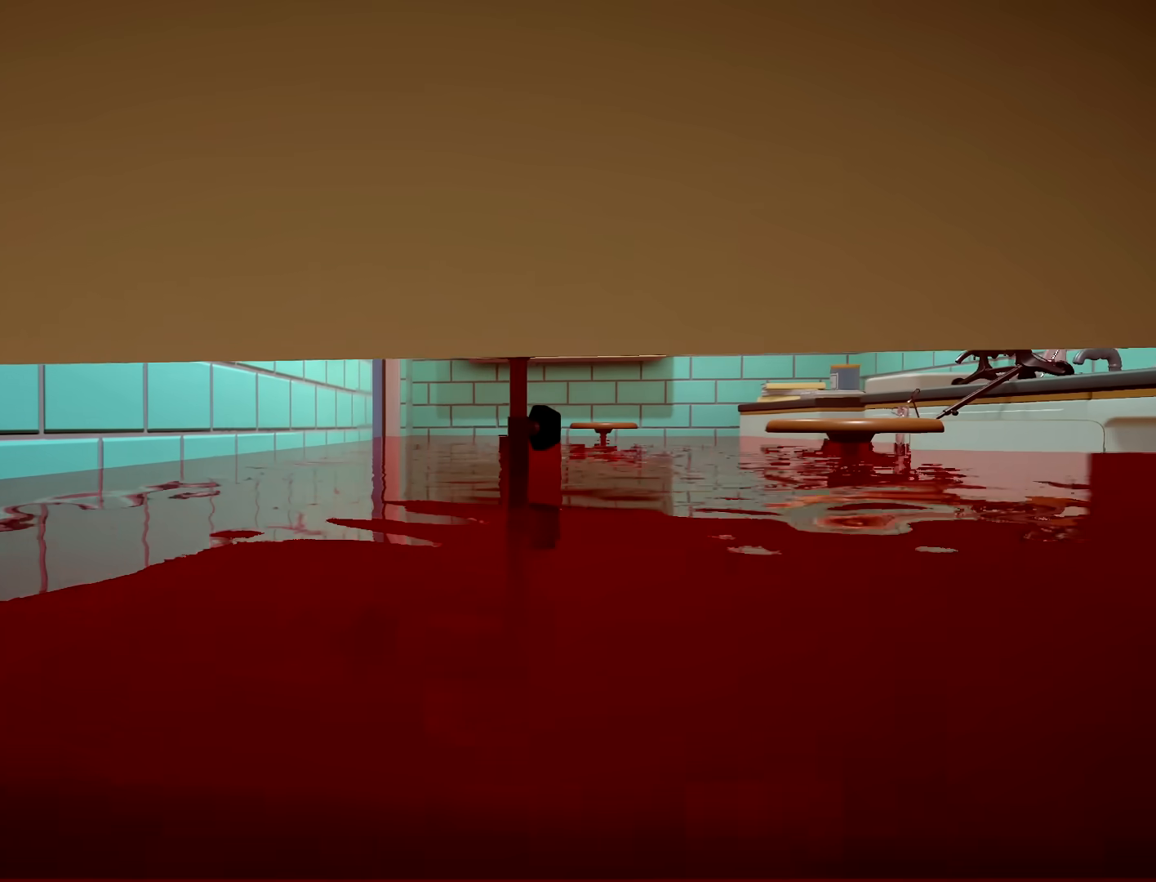
Gameplay with a controller (Xbox layout); each line is a JSON object with the inputs held at the frame after it (dt_ms = milliseconds from this image to that frame). "button_events" lists button changes between this image and that frame as [ms after this image, input, new state], when the widget could be followed in between (sticks are given only as held states). Not read: L3 R3 SELECT START.
{"dt_ms": 500, "buttons": [], "left_stick": "up-right", "right_stick": "center", "button_events": []}
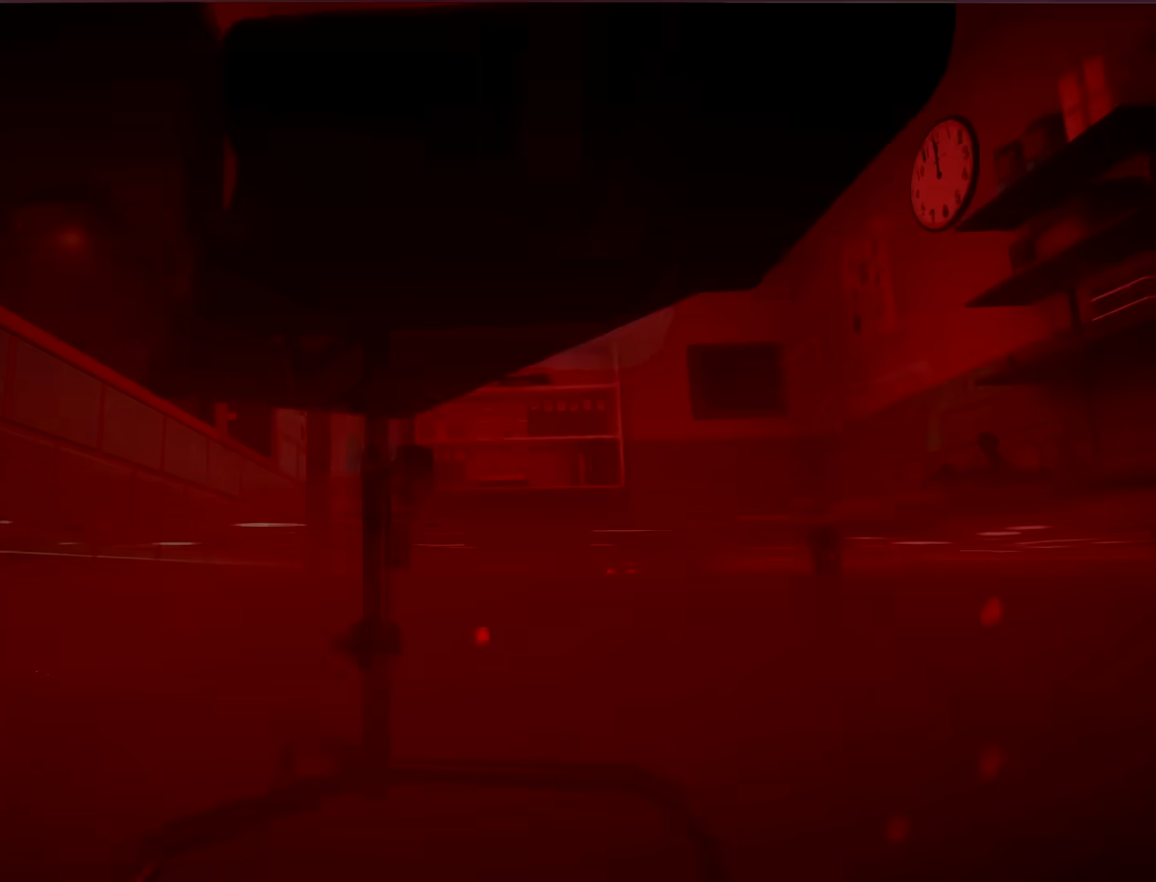
{"dt_ms": 500, "buttons": [], "left_stick": "up-right", "right_stick": "center", "button_events": []}
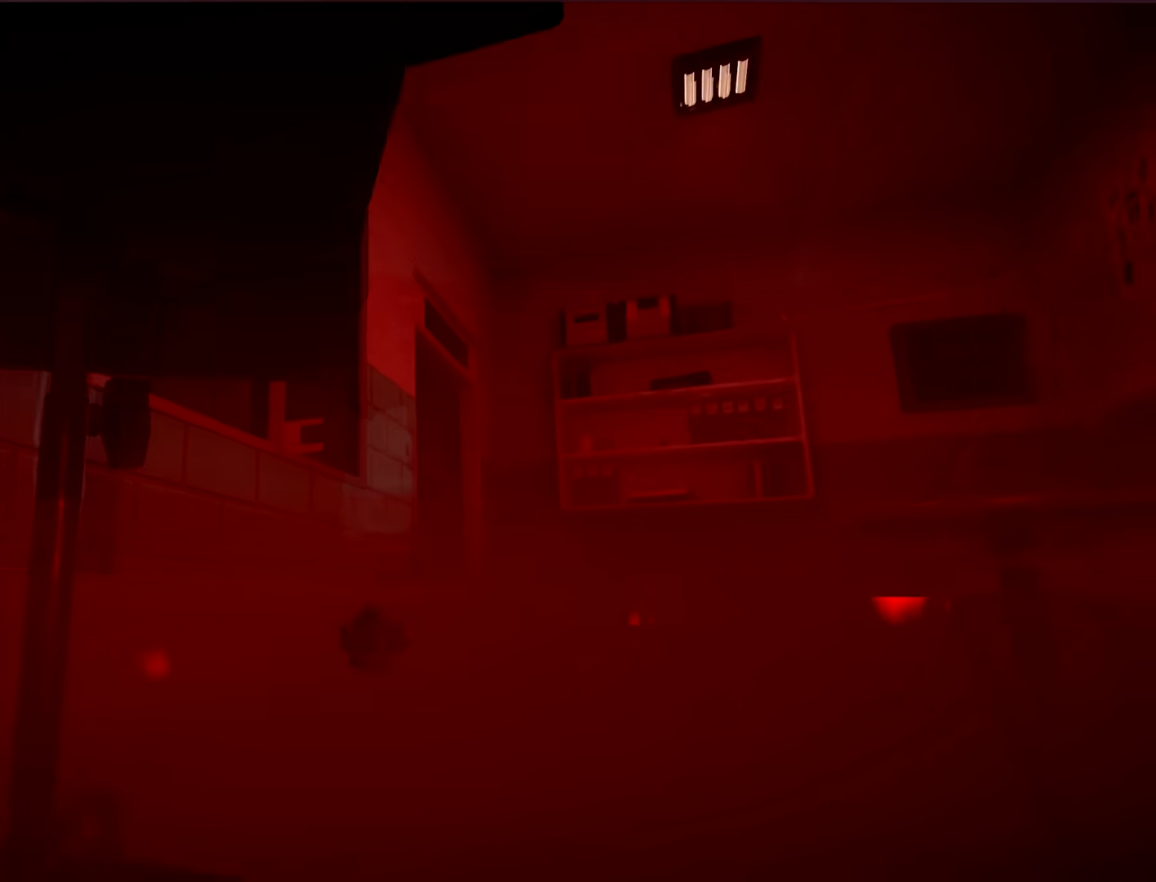
{"dt_ms": 500, "buttons": [], "left_stick": "up-right", "right_stick": "center", "button_events": []}
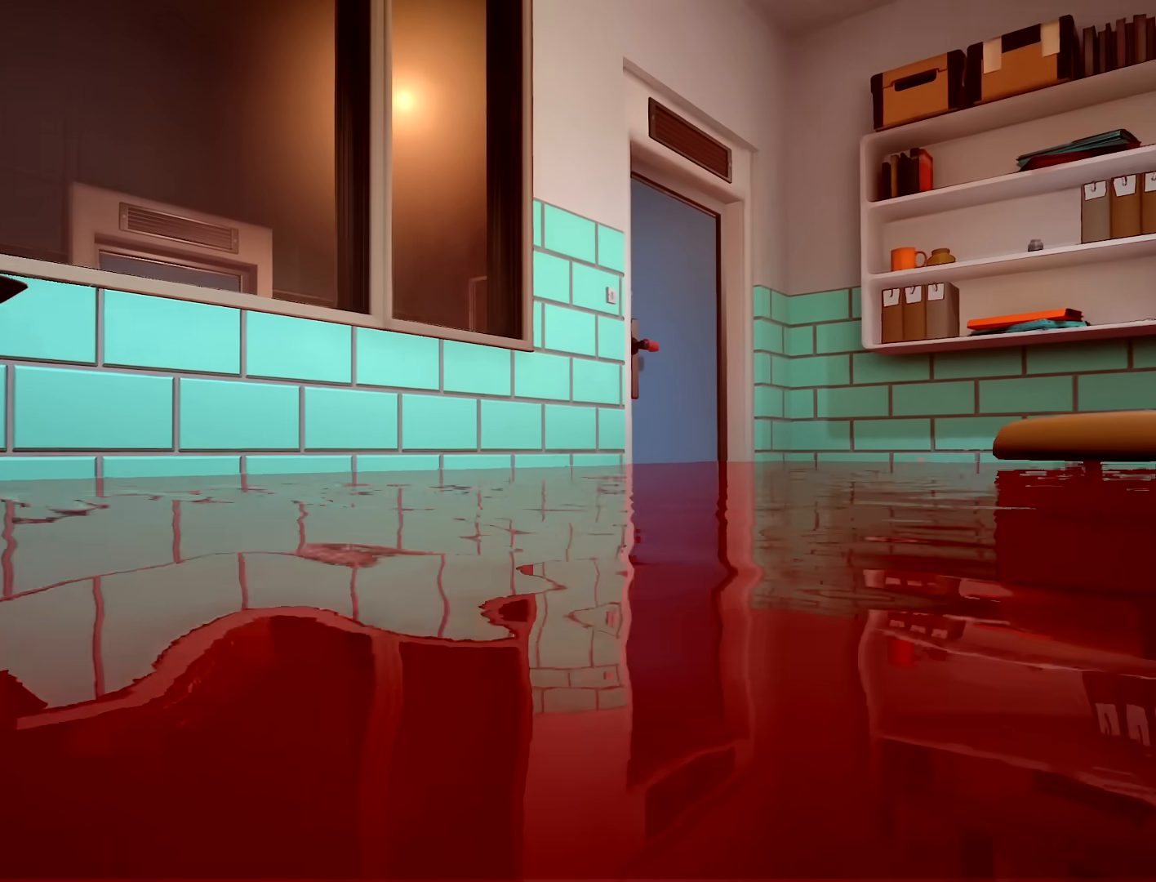
{"dt_ms": 500, "buttons": [], "left_stick": "up", "right_stick": "center"}
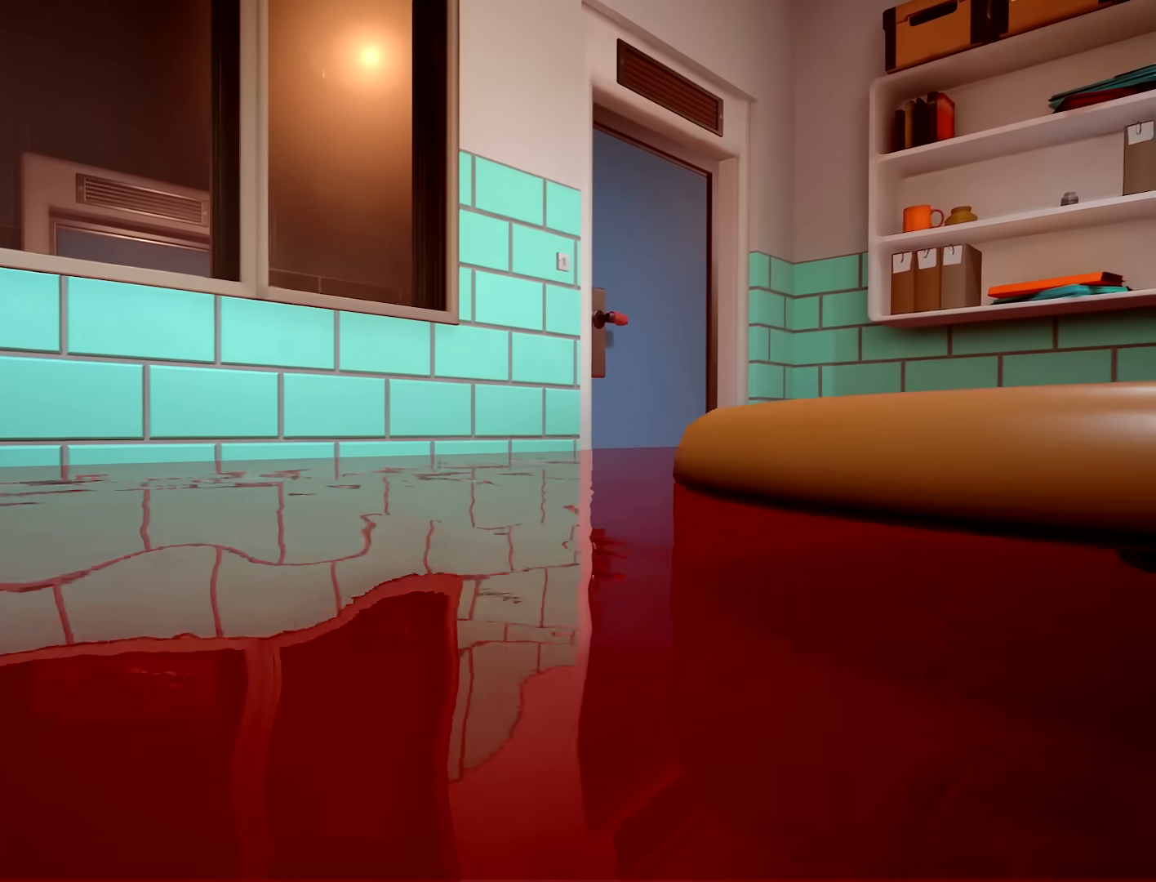
{"dt_ms": 500, "buttons": [], "left_stick": "up-right", "right_stick": "center", "button_events": []}
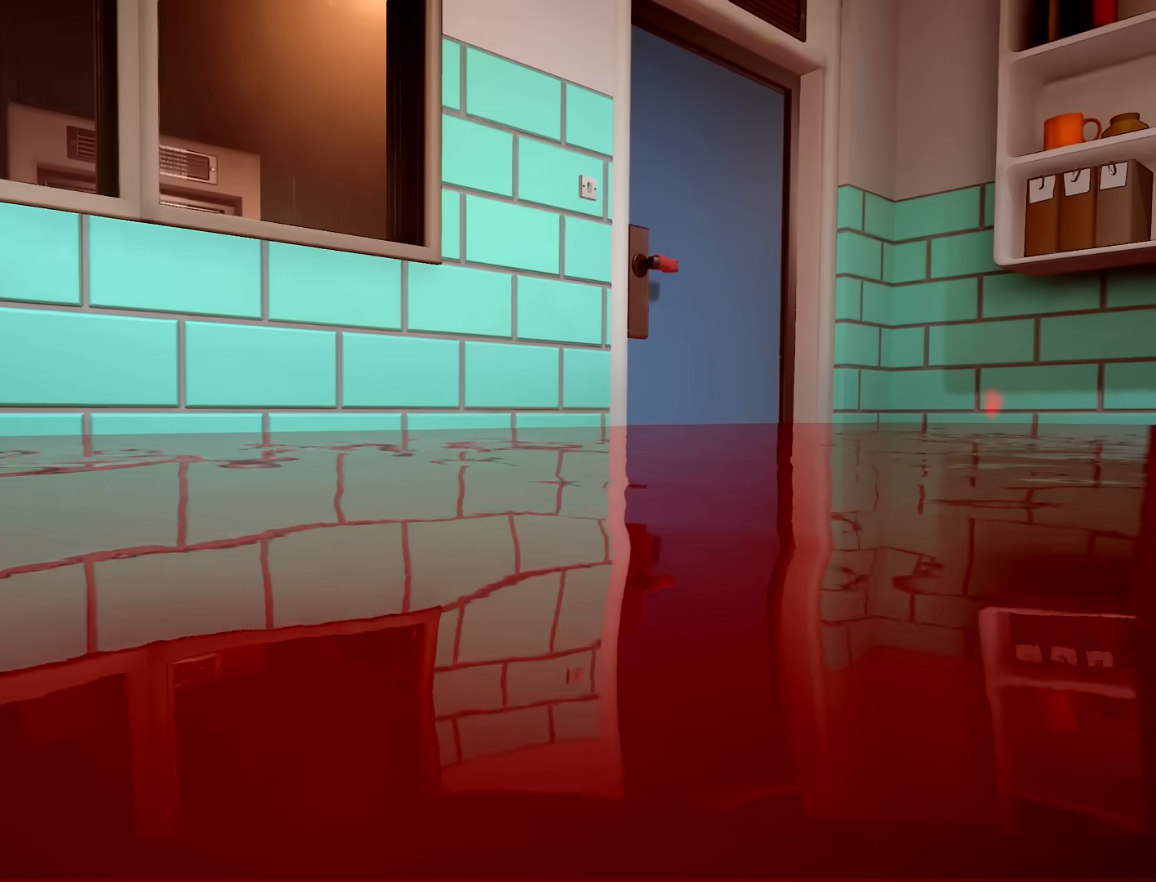
{"dt_ms": 500, "buttons": [], "left_stick": "up-right", "right_stick": "center", "button_events": []}
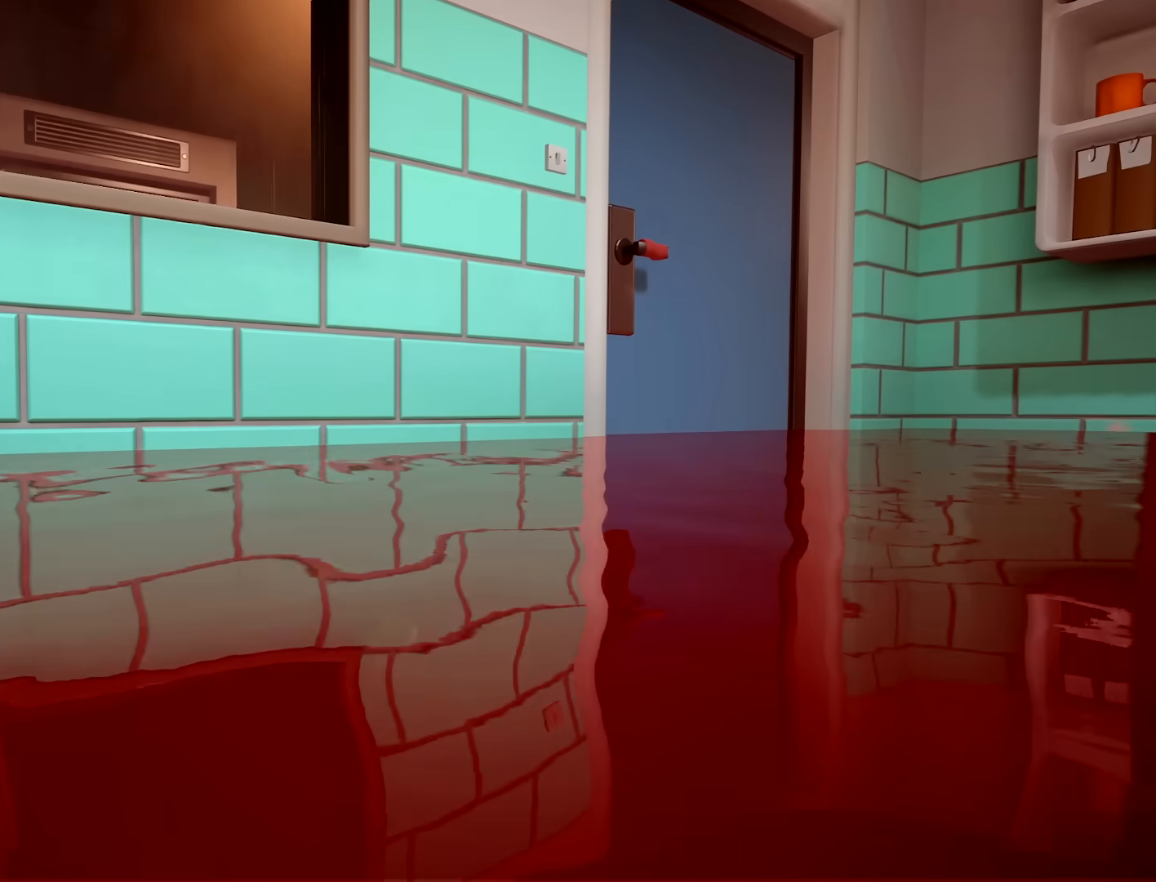
{"dt_ms": 500, "buttons": [], "left_stick": "up-right", "right_stick": "center", "button_events": []}
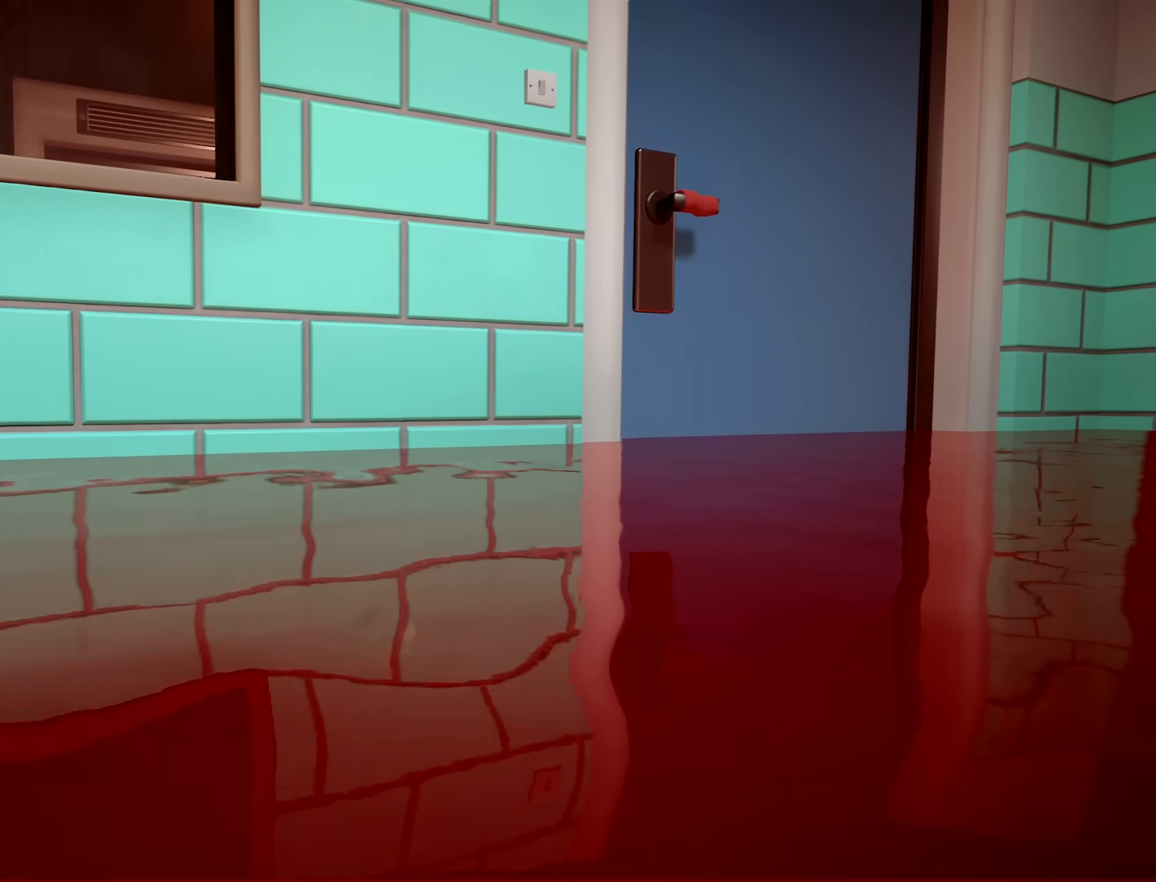
{"dt_ms": 500, "buttons": [], "left_stick": "center", "right_stick": "center", "button_events": []}
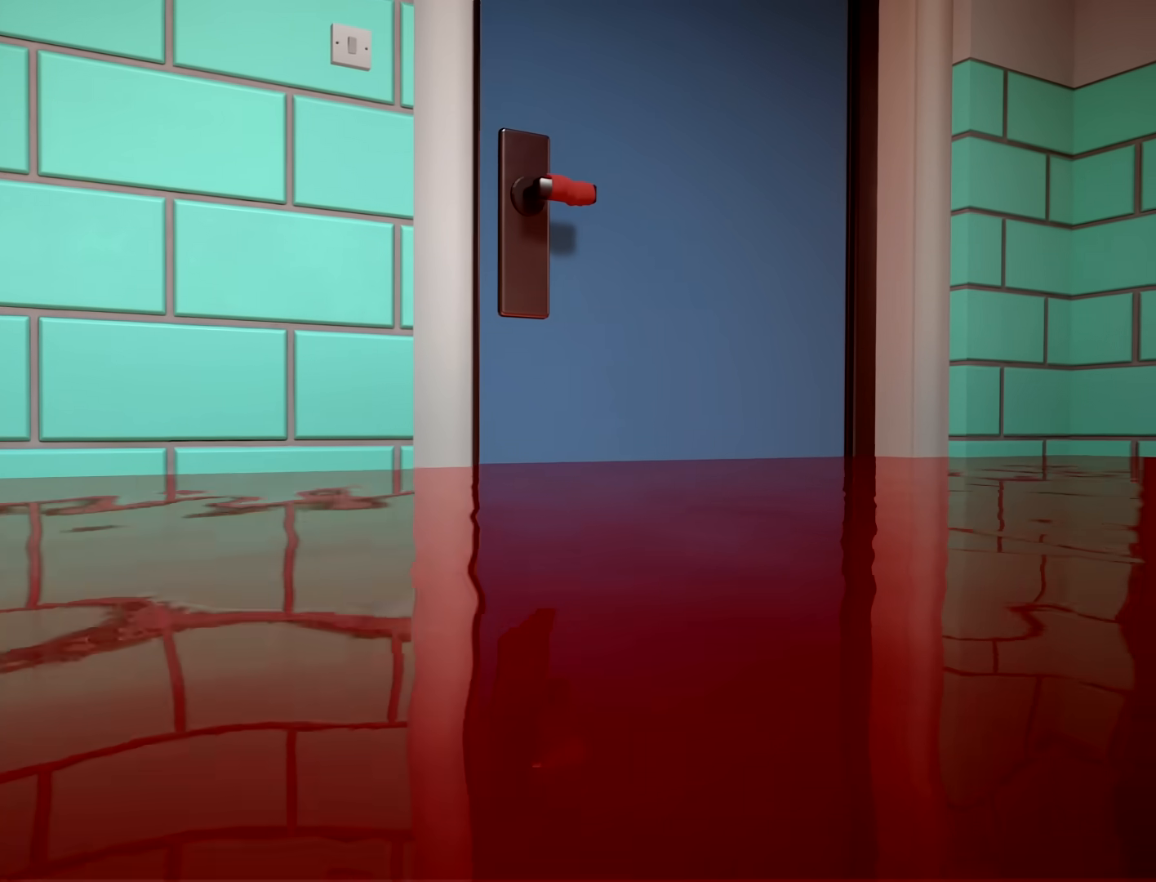
{"dt_ms": 500, "buttons": [], "left_stick": "up-right", "right_stick": "left", "button_events": []}
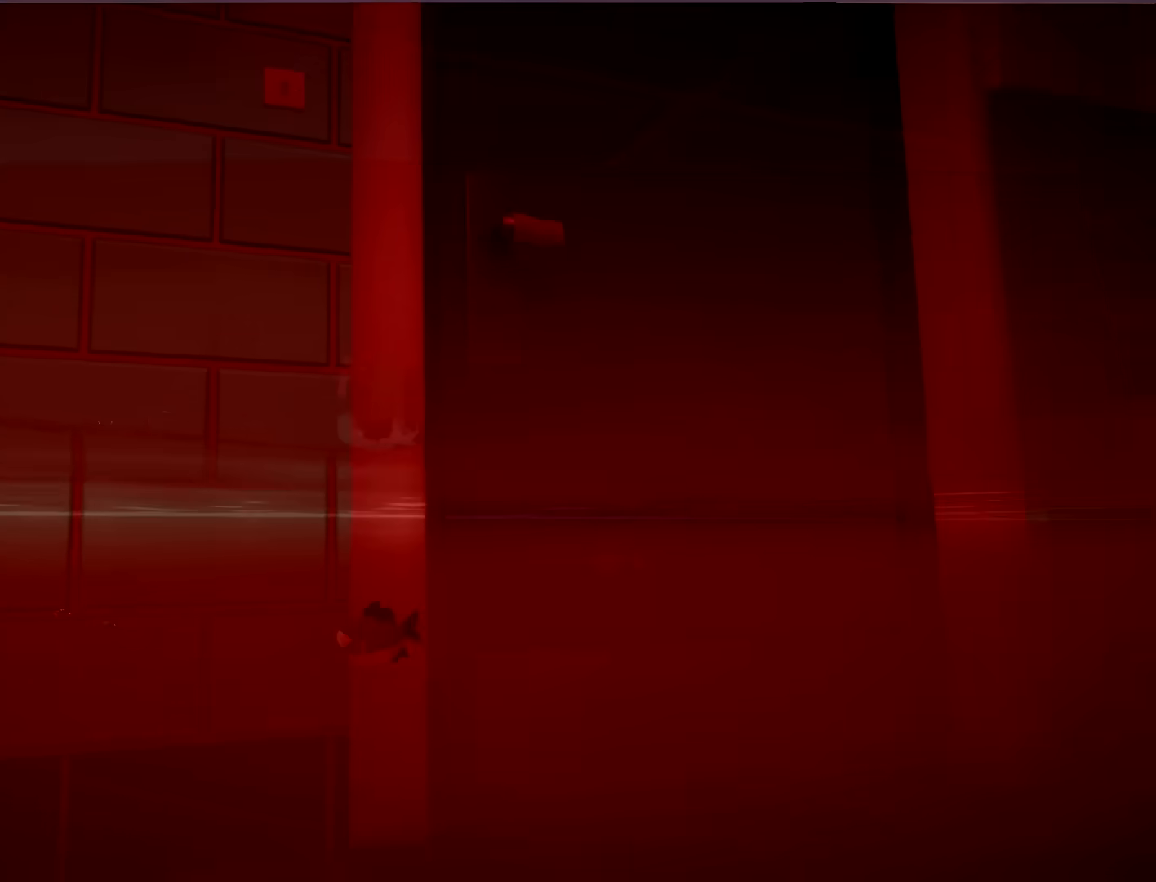
{"dt_ms": 500, "buttons": [], "left_stick": "up-right", "right_stick": "down", "button_events": []}
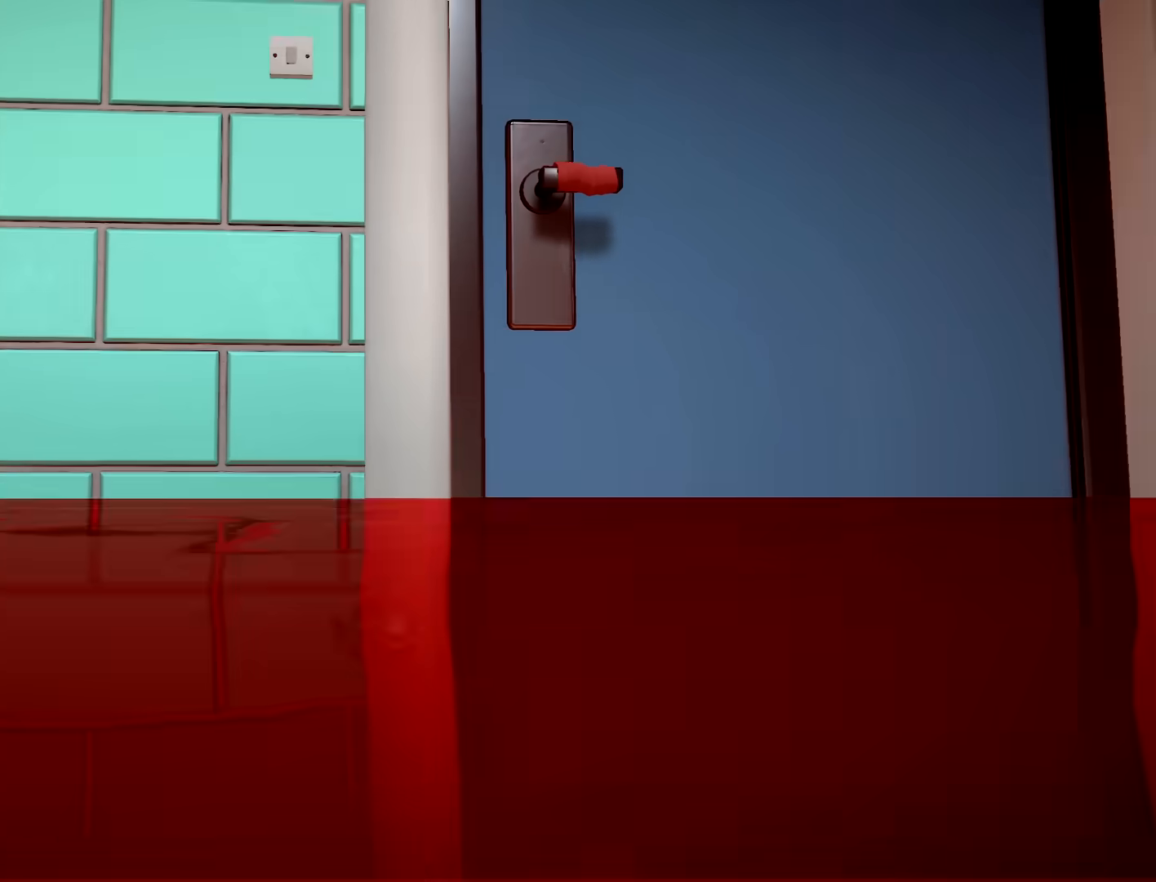
{"dt_ms": 1000, "buttons": [], "left_stick": "center", "right_stick": "center", "button_events": []}
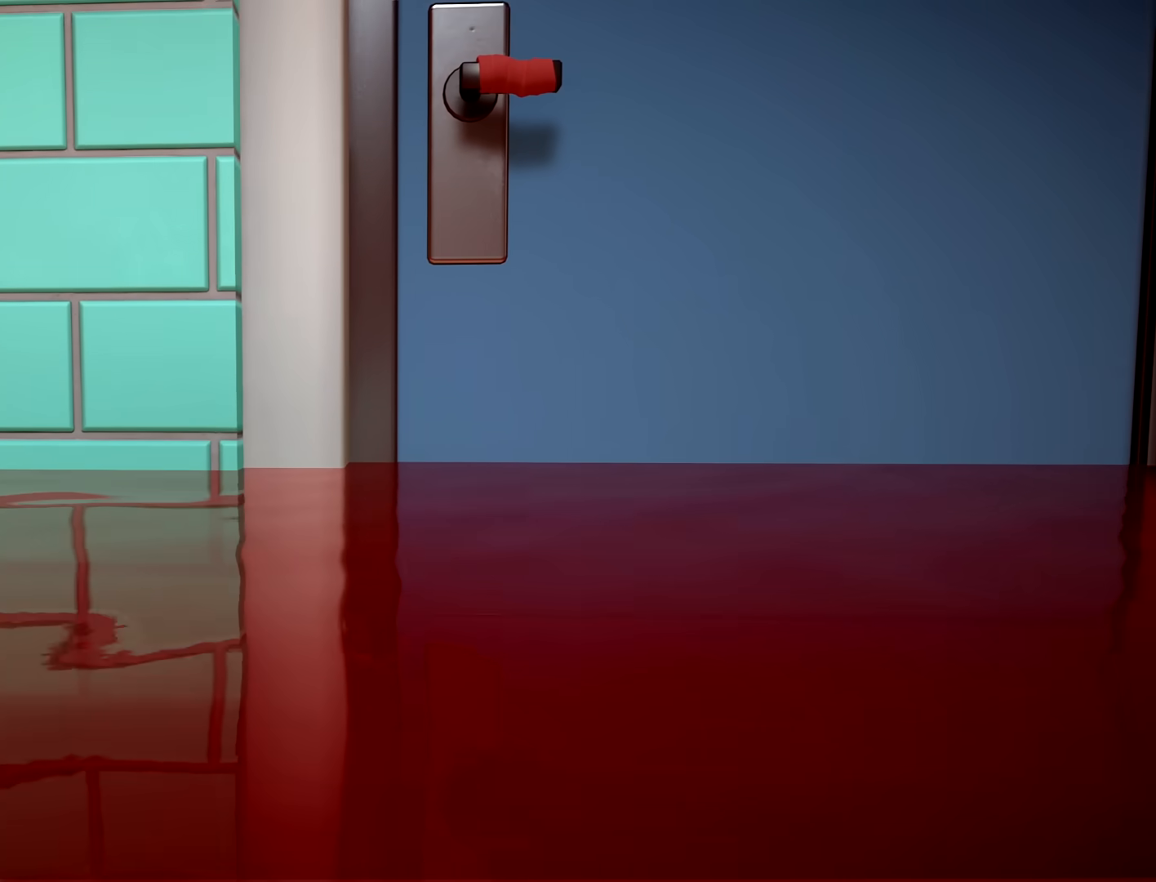
{"dt_ms": 500, "buttons": [], "left_stick": "center", "right_stick": "center", "button_events": []}
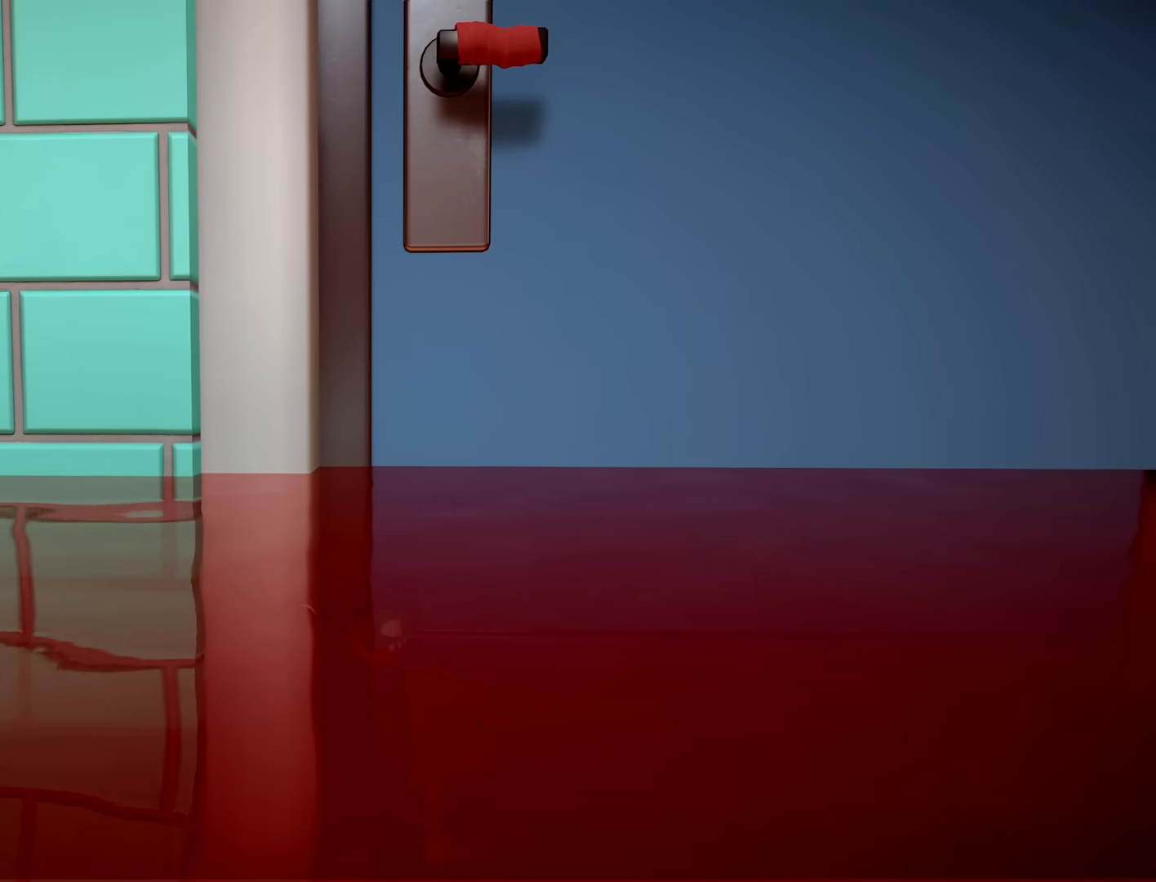
{"dt_ms": 500, "buttons": ["L2"], "left_stick": "center", "right_stick": "center", "button_events": [[50, "L2", "down"]]}
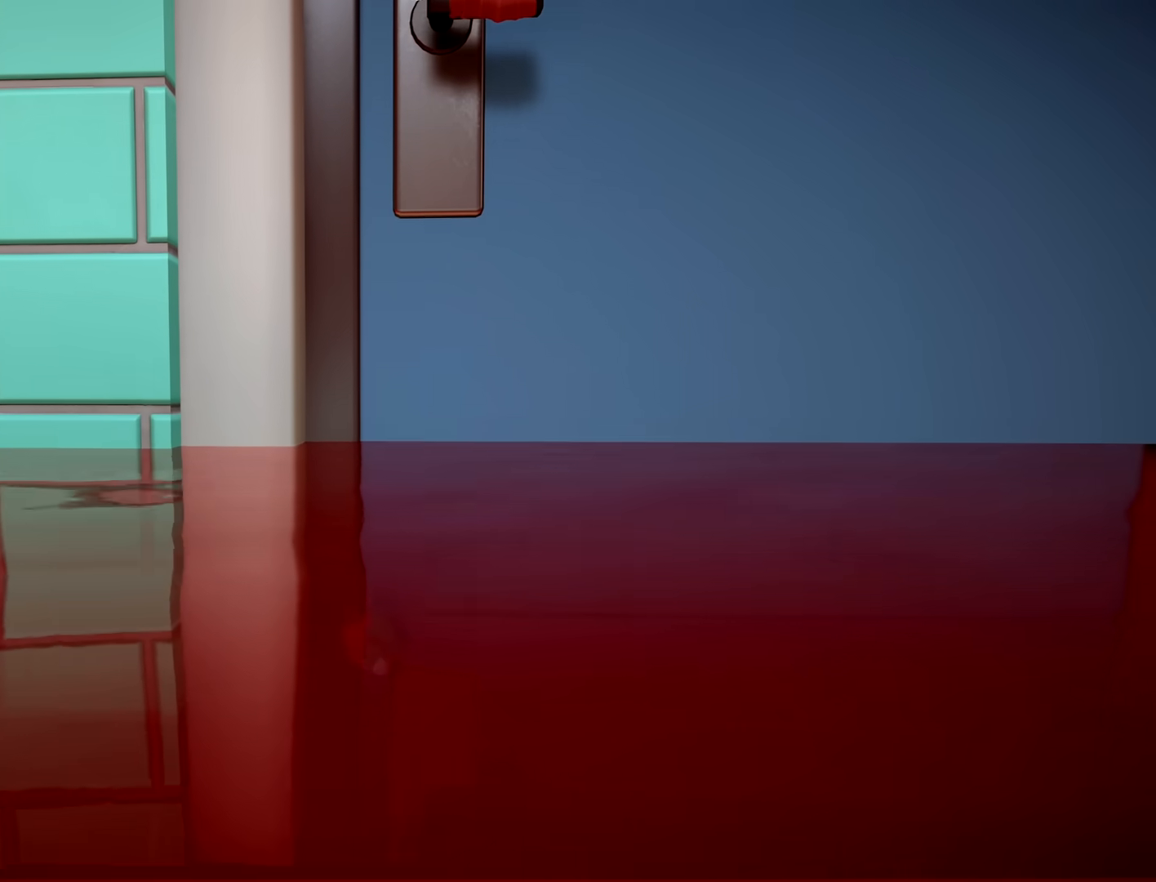
{"dt_ms": 500, "buttons": ["R2"], "left_stick": "center", "right_stick": "center", "button_events": [[383, "L2", "up"], [383, "R2", "down"]]}
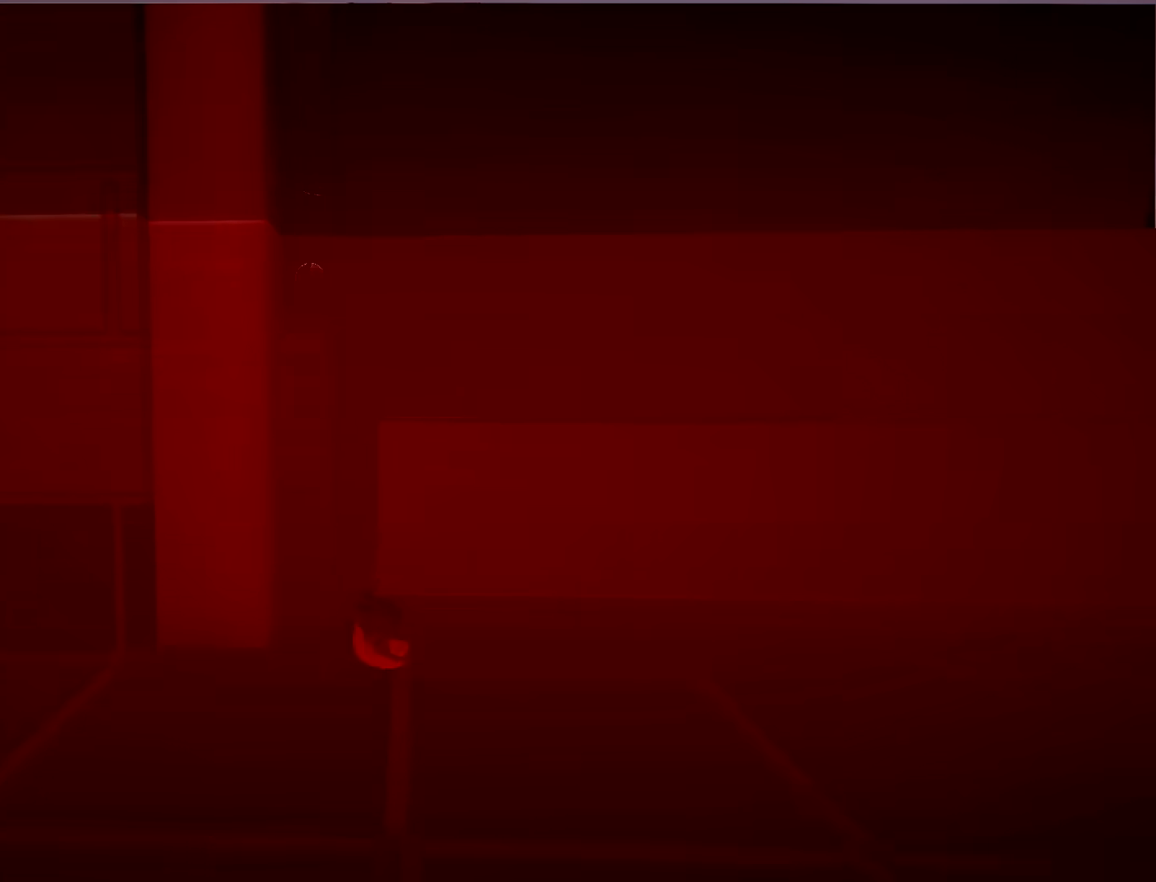
{"dt_ms": 500, "buttons": ["R2"], "left_stick": "up", "right_stick": "center", "button_events": []}
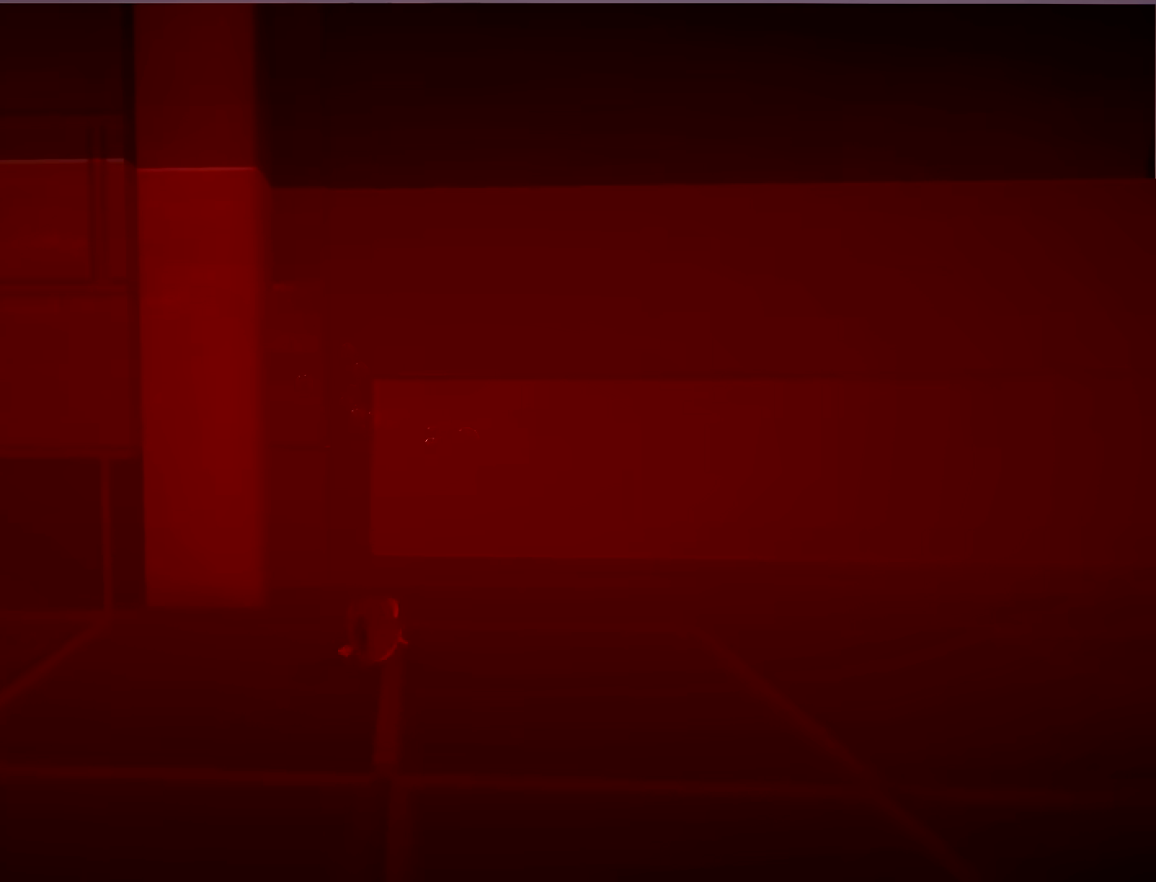
{"dt_ms": 500, "buttons": ["R2"], "left_stick": "center", "right_stick": "center", "button_events": []}
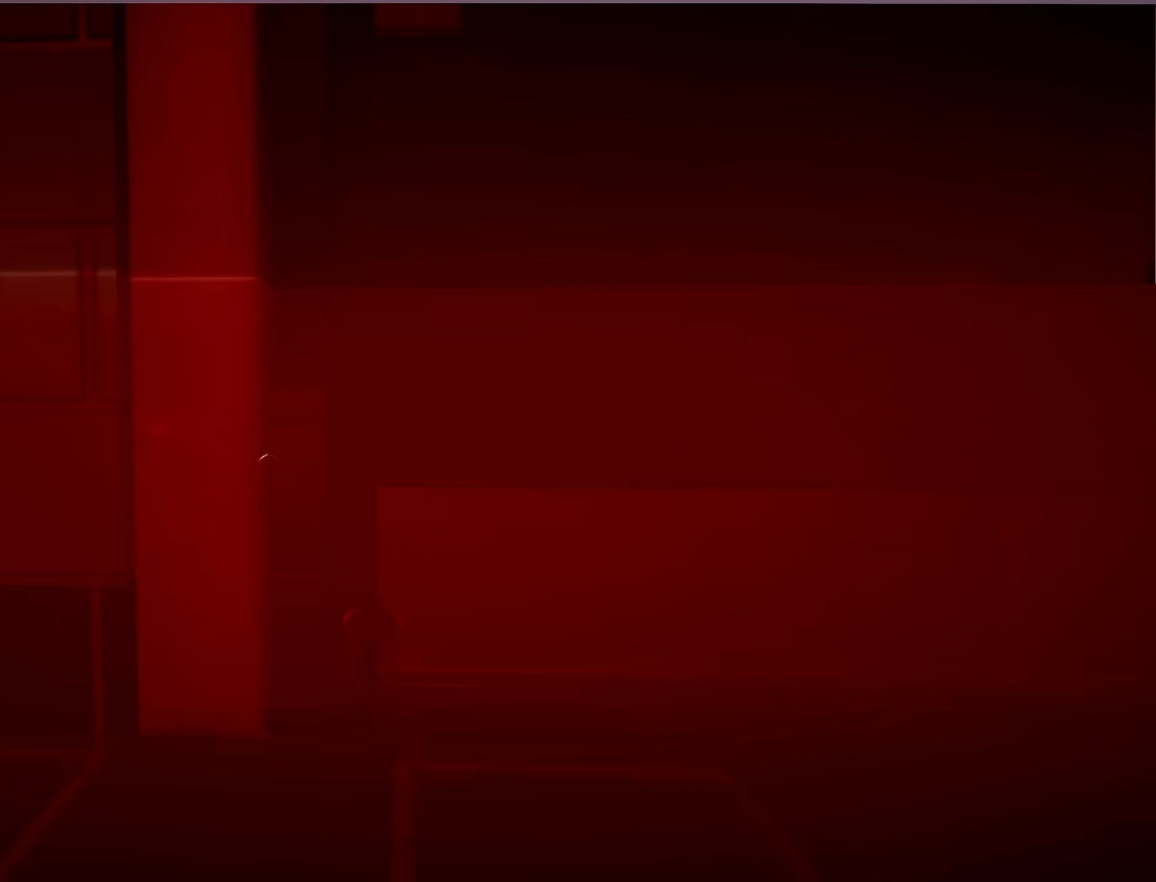
{"dt_ms": 500, "buttons": ["R2"], "left_stick": "center", "right_stick": "center", "button_events": []}